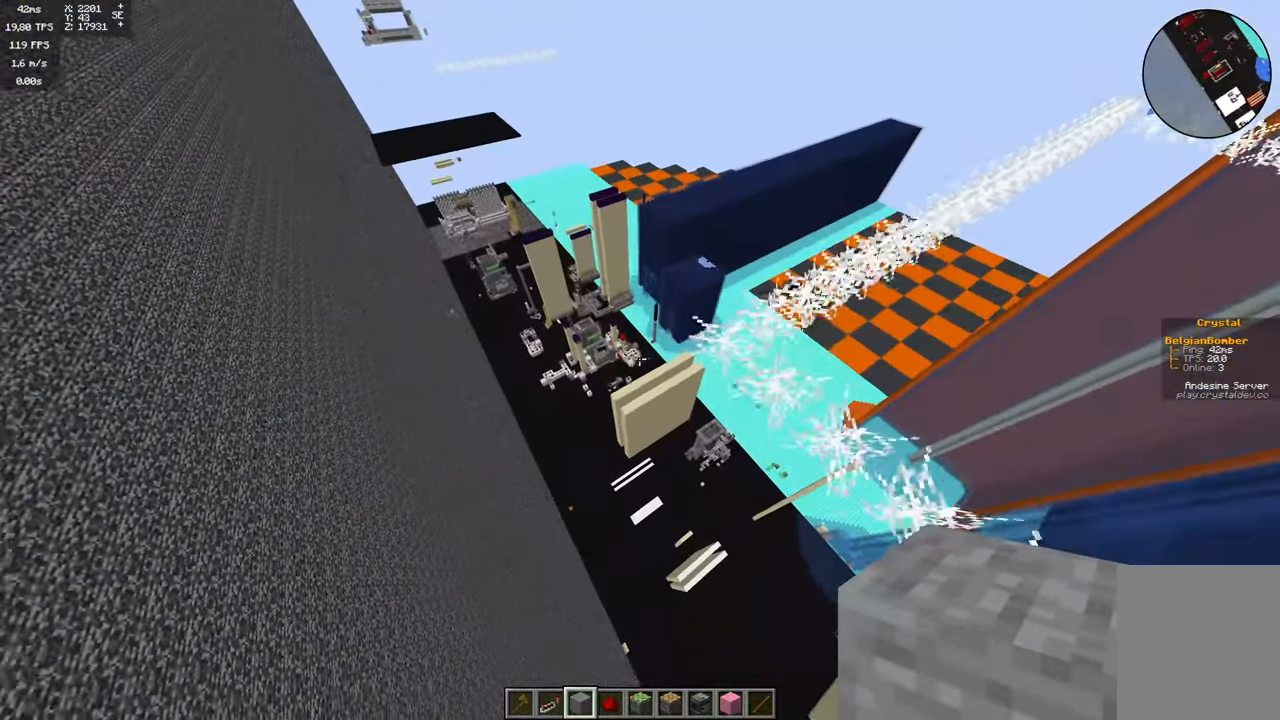
Gameplay with keyboard and mouse; each line is a JSON object with the keys and mouse buttons held at the frame after it. "events" lists presses ("down") and releases ("up") of "a", "d", "s", "space", "w", "mouse_left" and "mouse_right" between this image and that frame as [ms after this image, input, new state], when the widget could be followed in between. "mouse_left", "mouse_right" = the "left", "right" buttons of the "mouse" list. No other keys are recorded. Fast repeated clicks can show as one long hold. Mouse movement is not recorded.
{"keys": ["a", "space"], "mouse": [], "events": []}
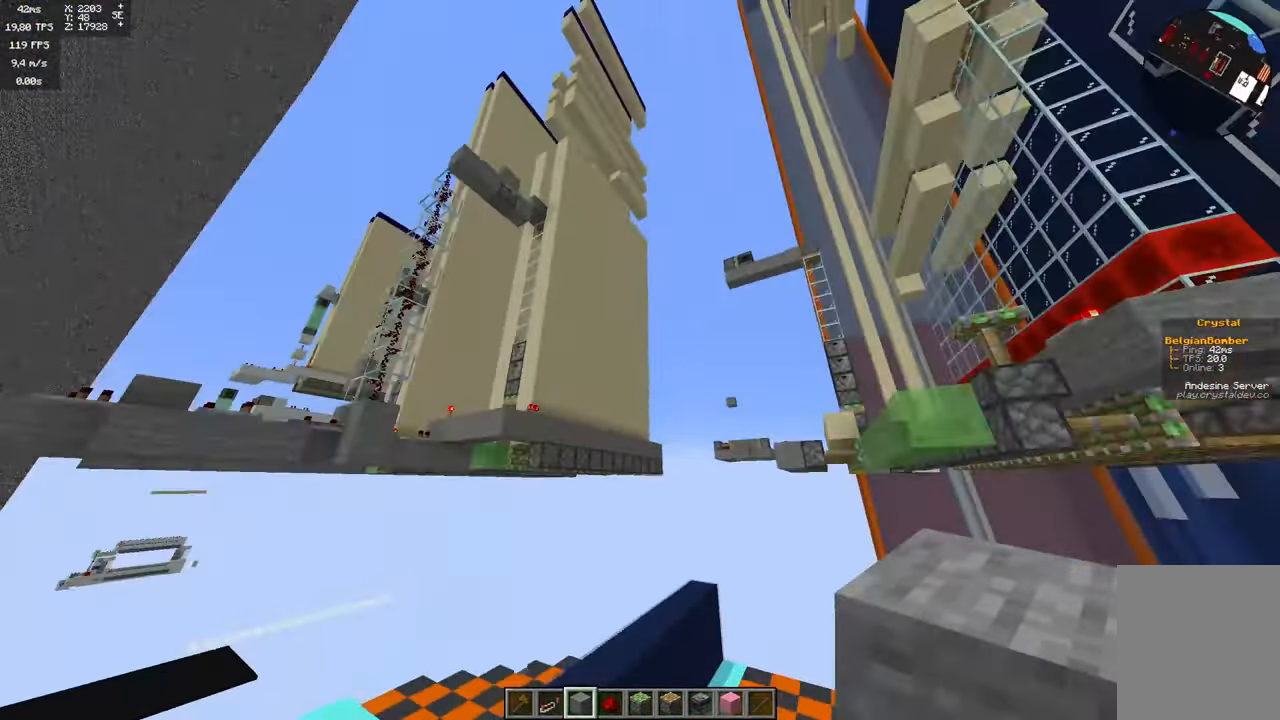
{"keys": ["space"], "mouse": [], "events": [[483, "a", "up"]]}
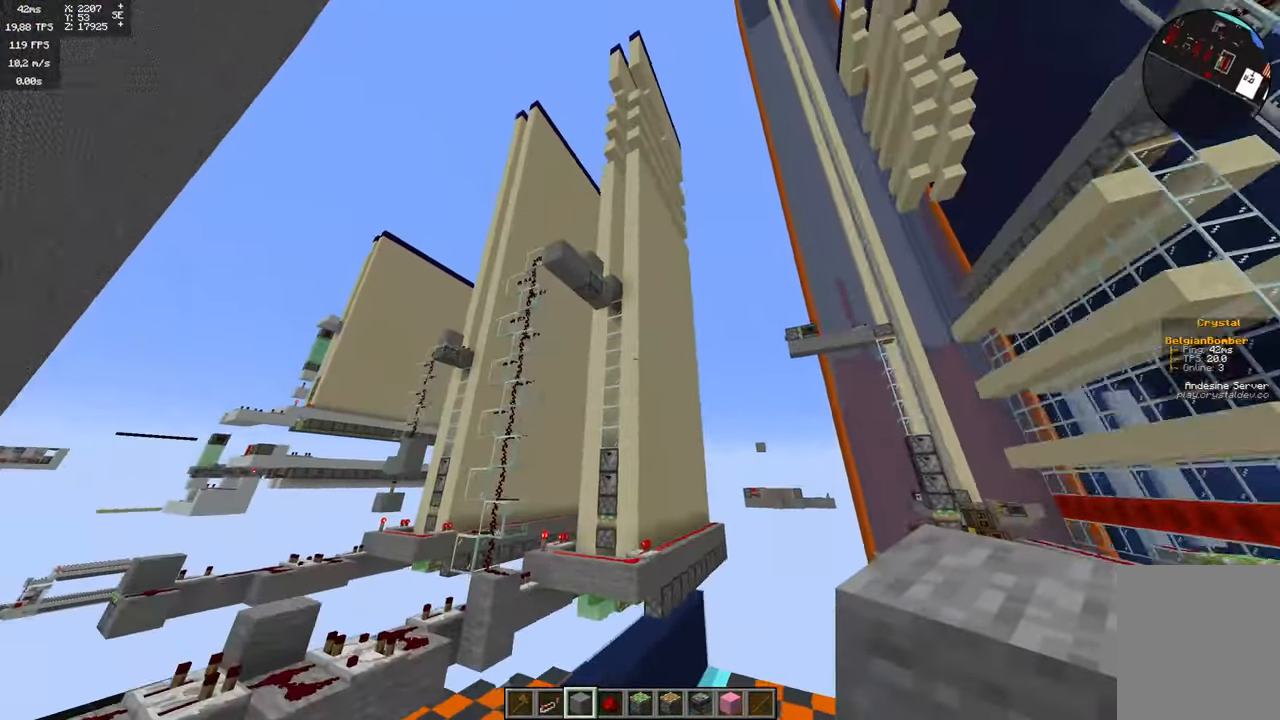
{"keys": ["w"], "mouse": [], "events": [[67, "space", "up"], [217, "d", "down"], [283, "w", "down"], [483, "d", "up"]]}
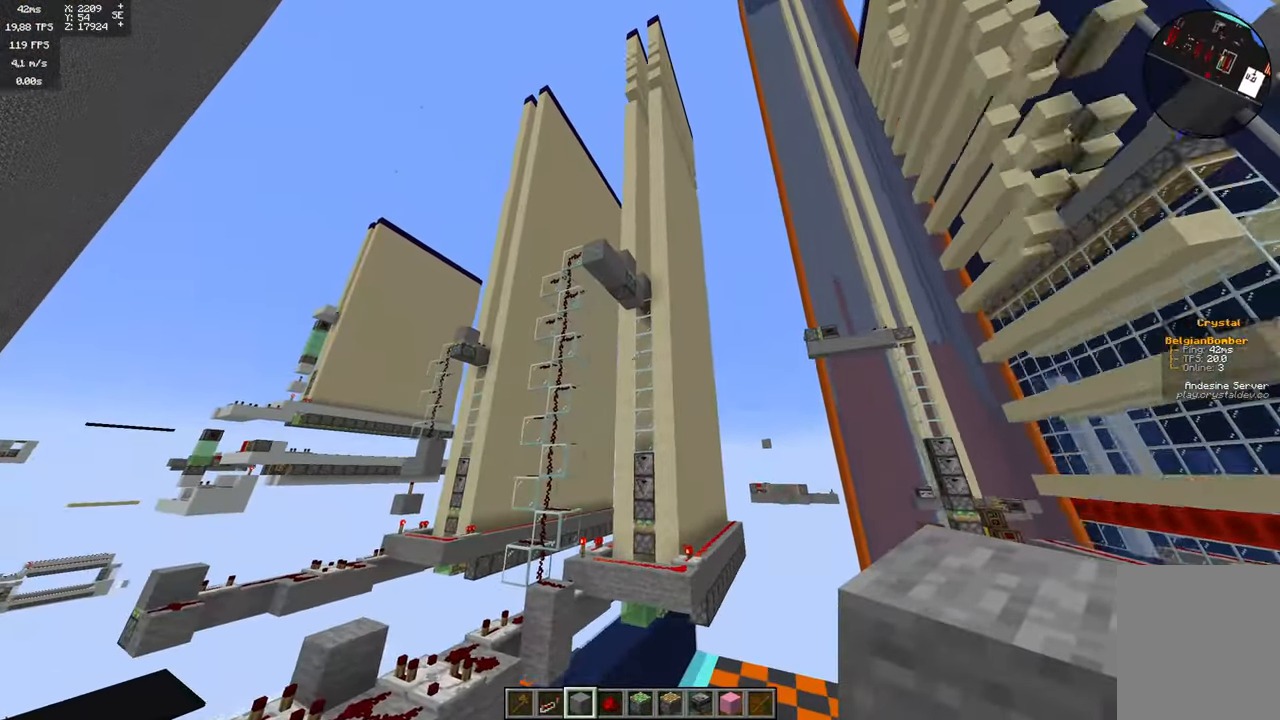
{"keys": [], "mouse": [], "events": [[200, "w", "up"]]}
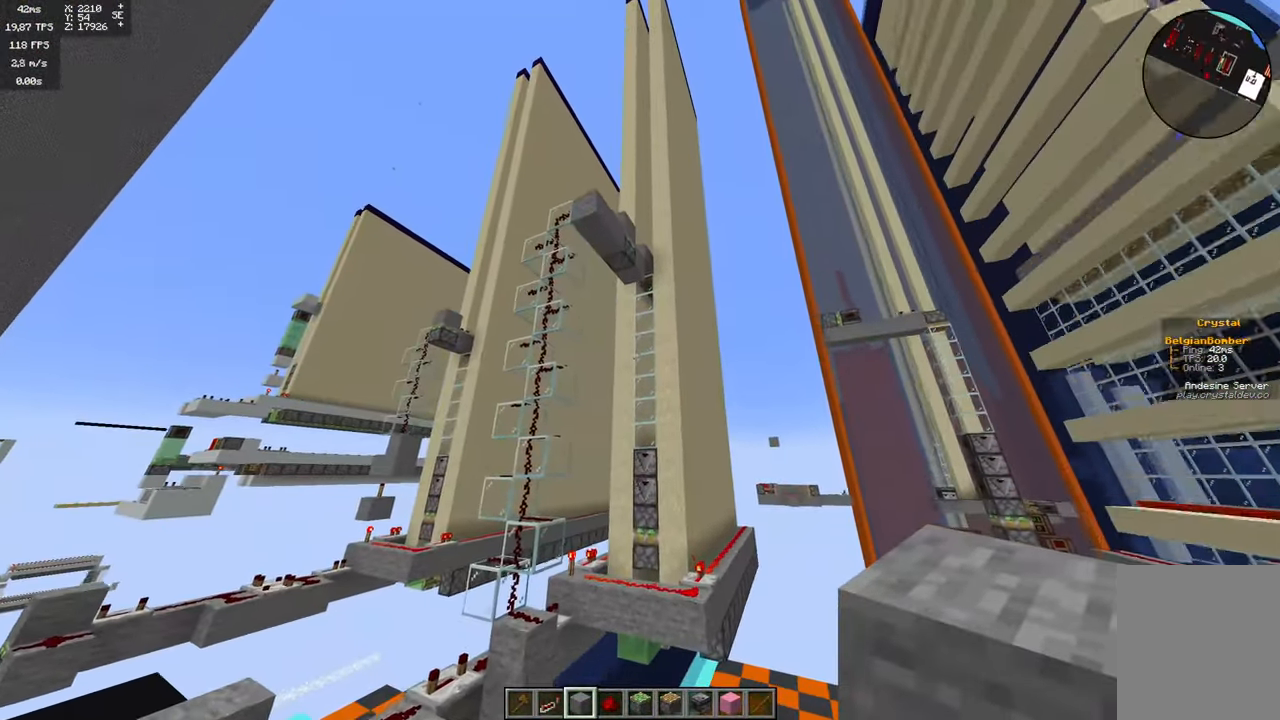
{"keys": ["s"], "mouse": [], "events": [[333, "s", "down"]]}
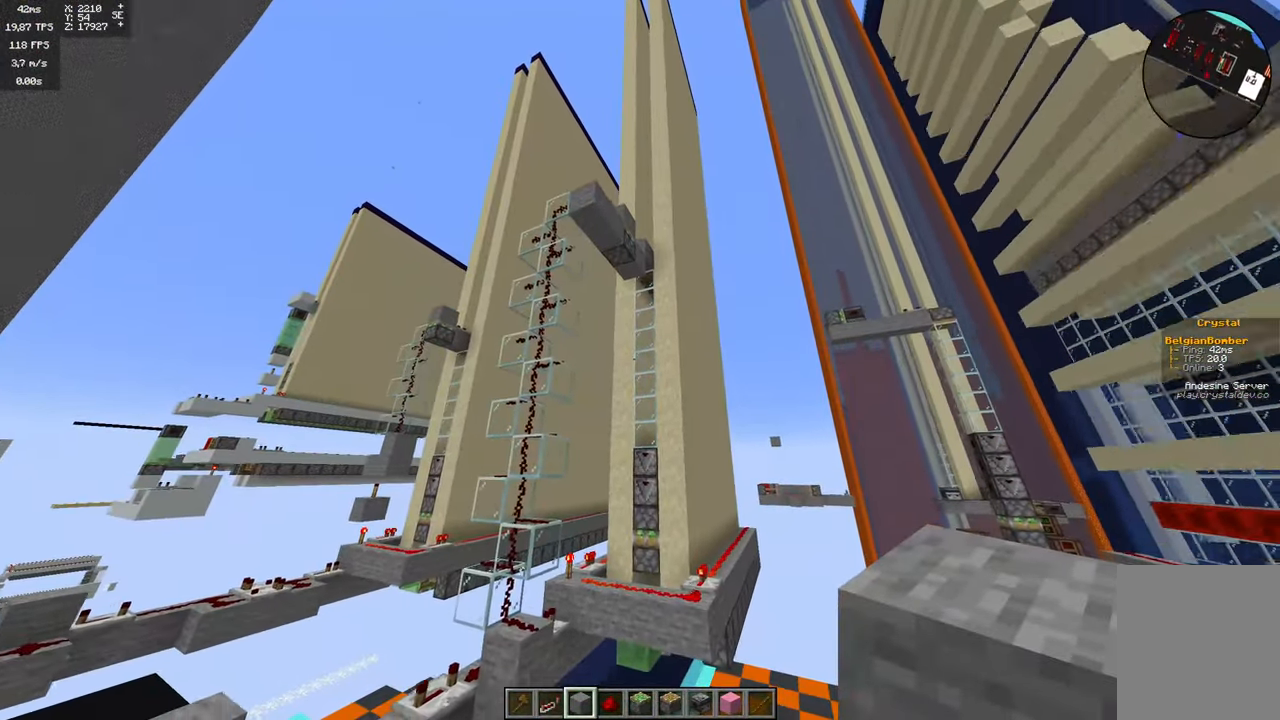
{"keys": [], "mouse": [], "events": [[33, "a", "down"], [100, "s", "up"], [150, "a", "up"]]}
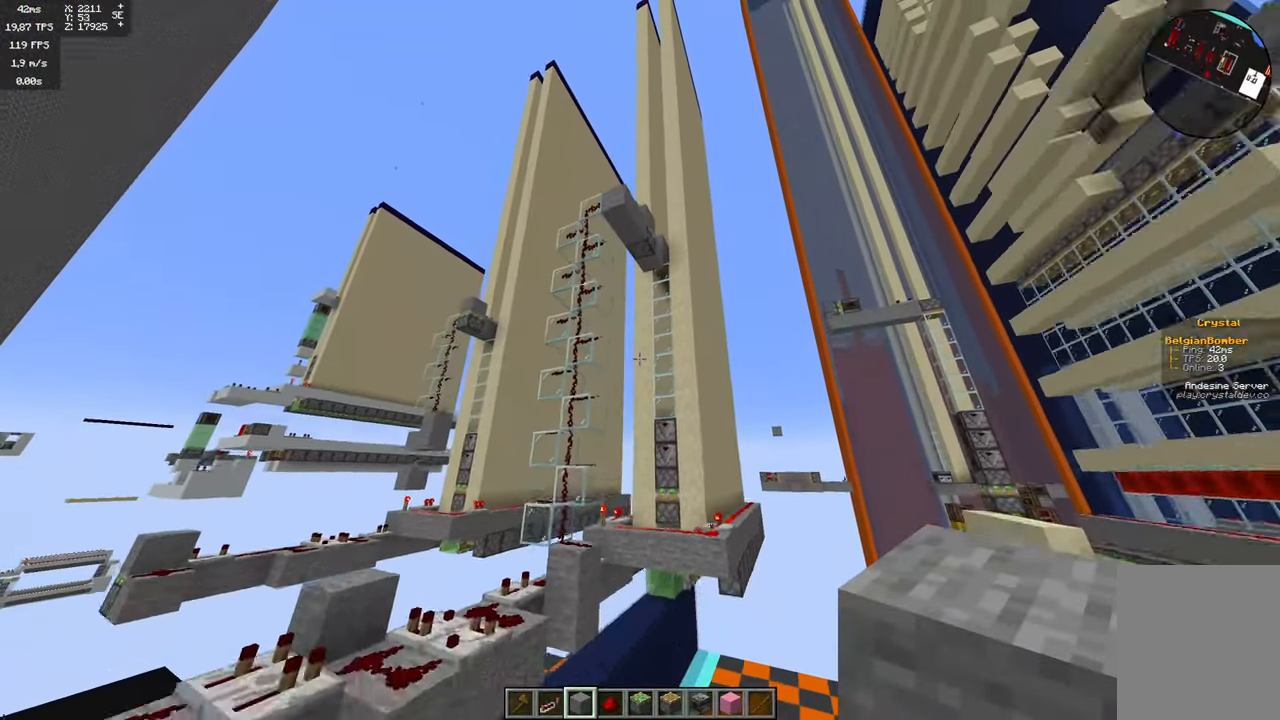
{"keys": [], "mouse": [], "events": [[83, "d", "down"], [100, "w", "down"], [183, "d", "up"], [350, "w", "up"]]}
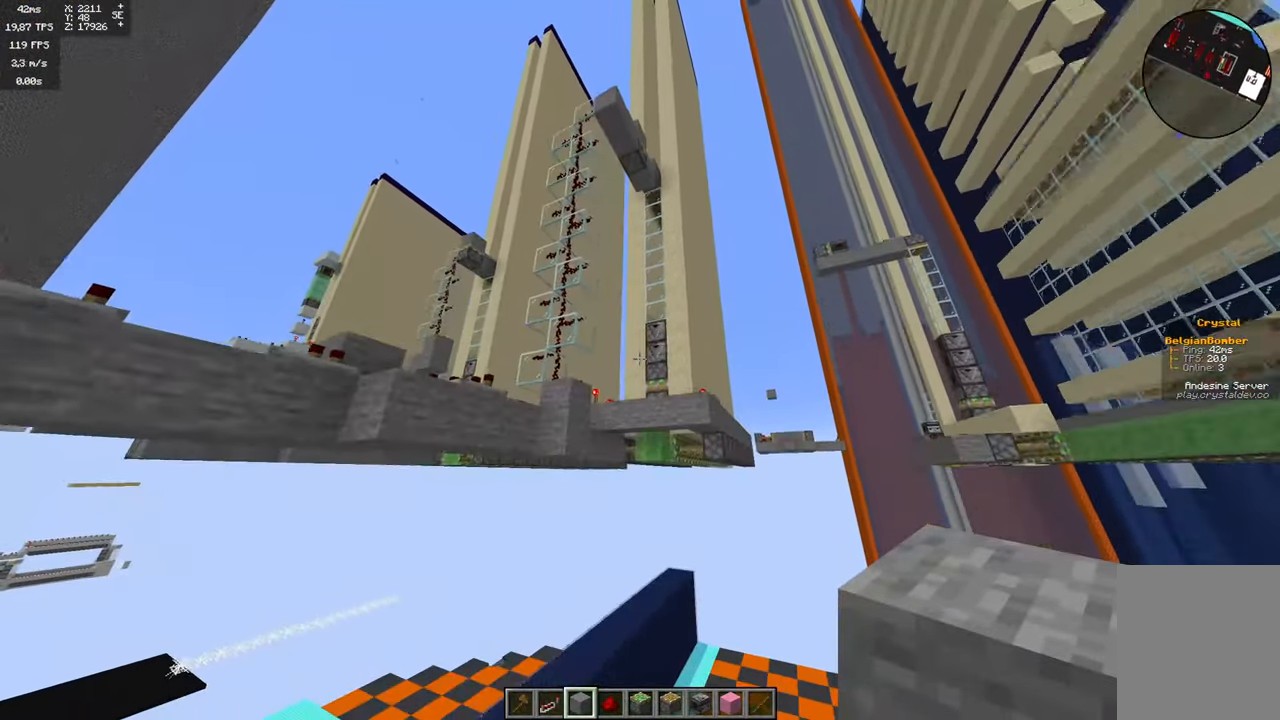
{"keys": [], "mouse": [], "events": [[67, "w", "down"], [267, "w", "up"]]}
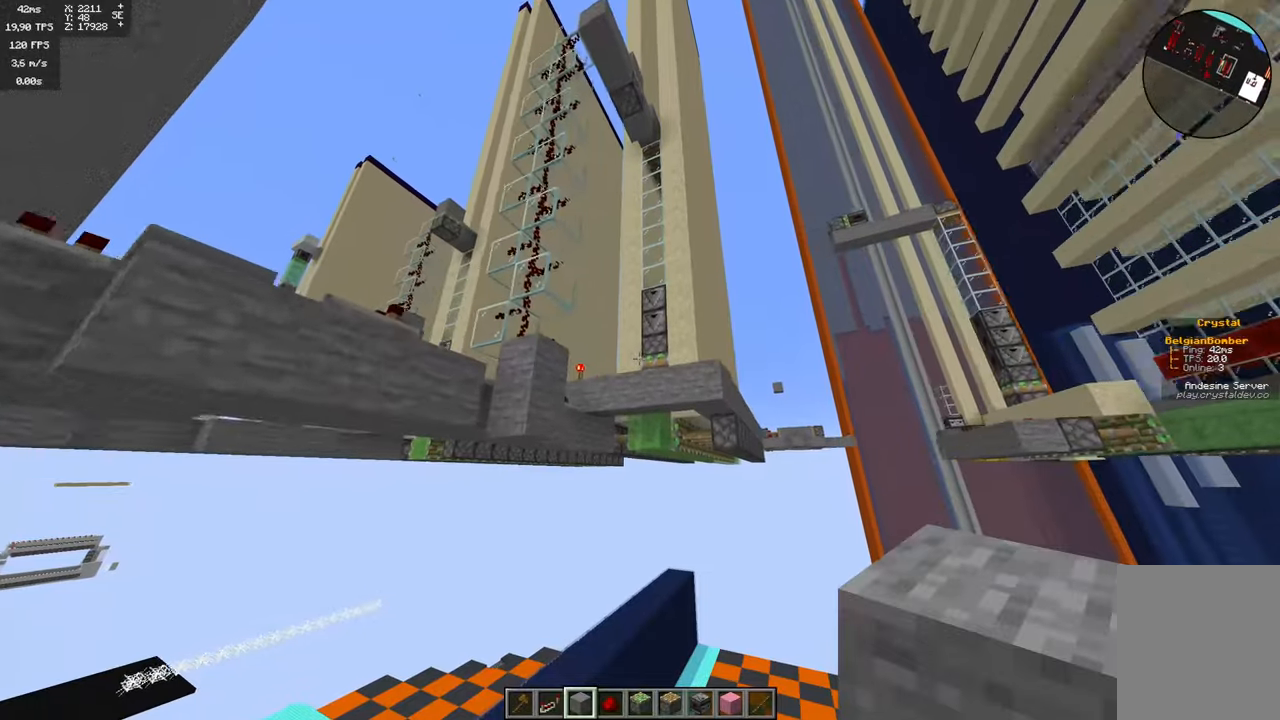
{"keys": ["w"], "mouse": [], "events": [[267, "w", "down"]]}
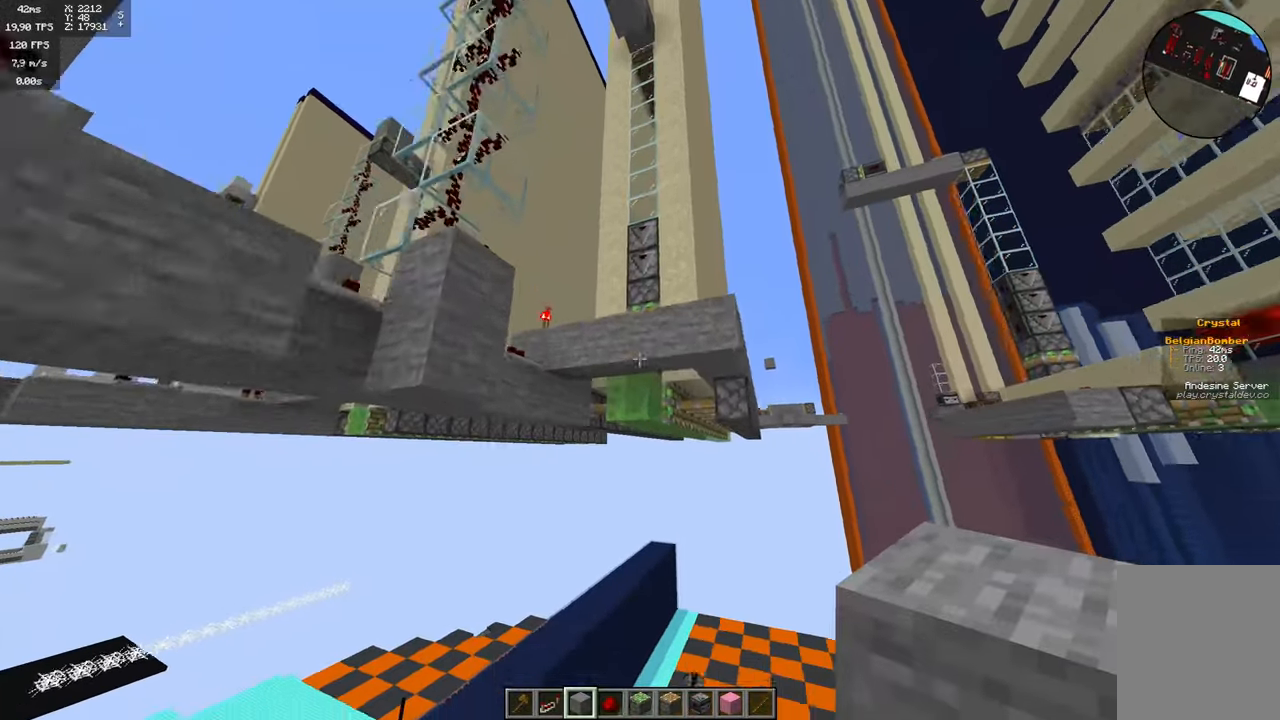
{"keys": ["s"], "mouse": [], "events": [[84, "w", "up"], [284, "s", "down"]]}
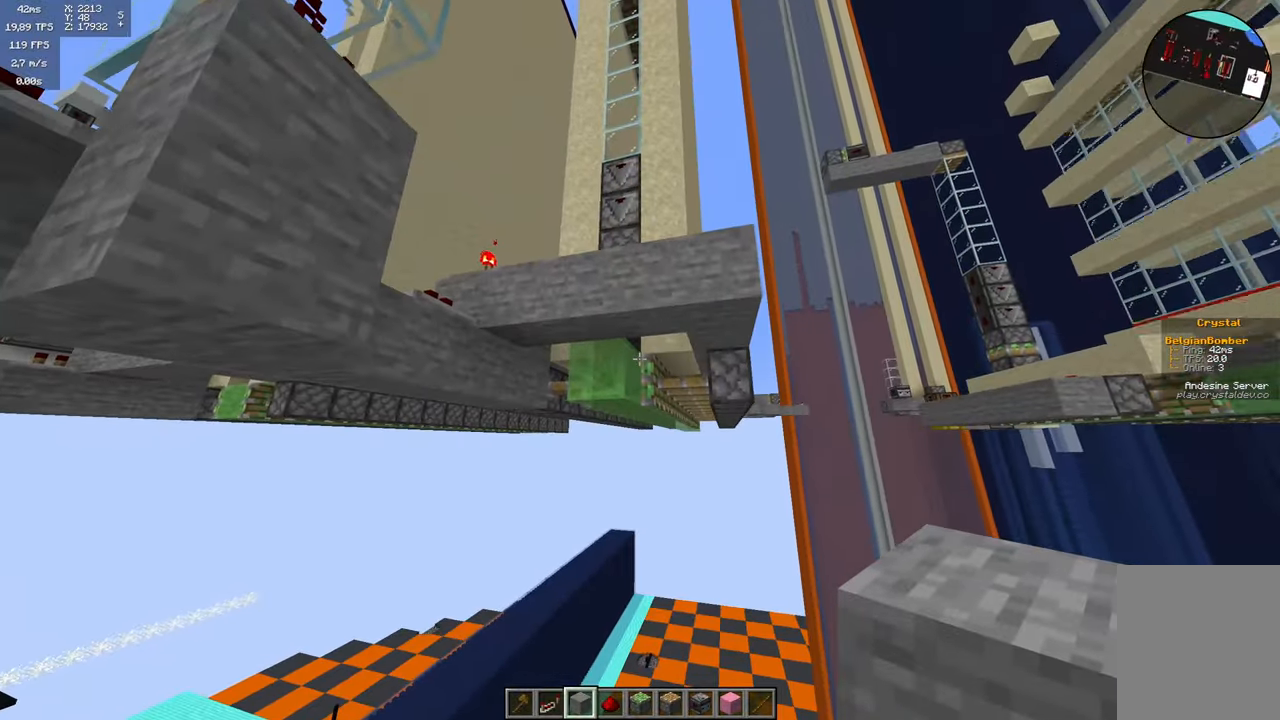
{"keys": ["space", "w"], "mouse": [], "events": [[134, "s", "up"], [267, "space", "down"], [284, "w", "down"]]}
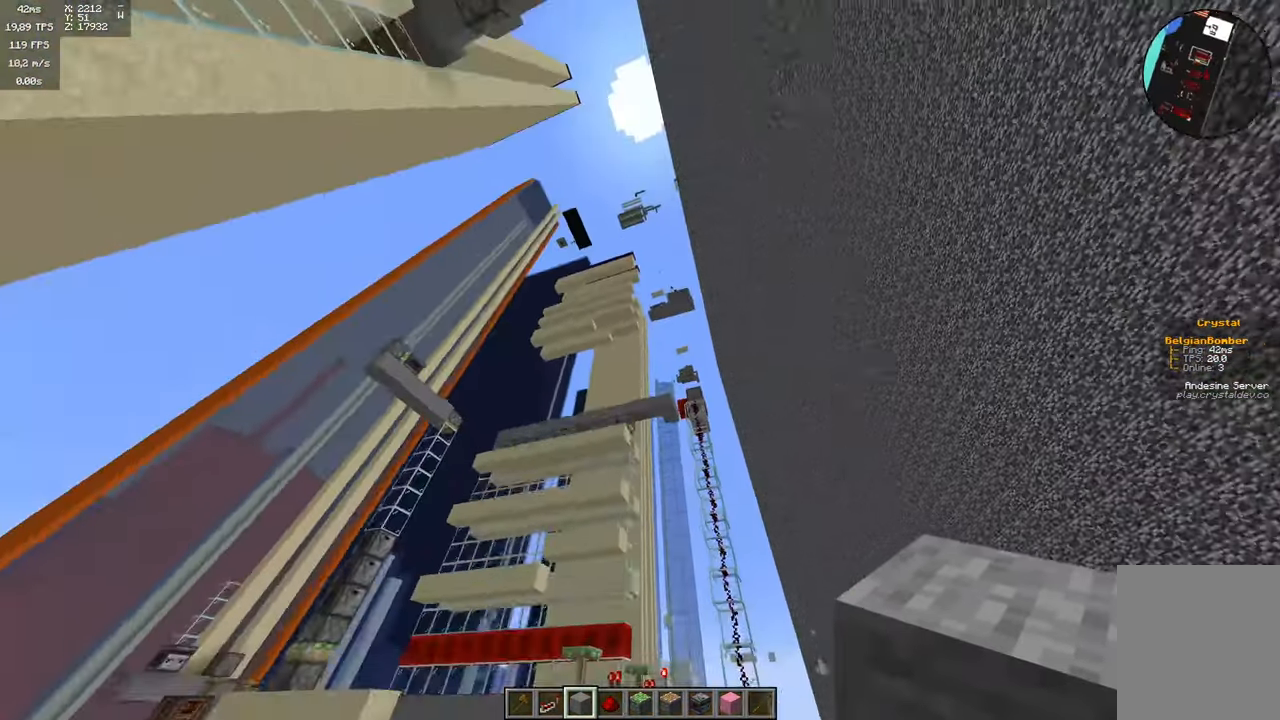
{"keys": ["d", "space", "w"], "mouse": [], "events": [[334, "d", "down"]]}
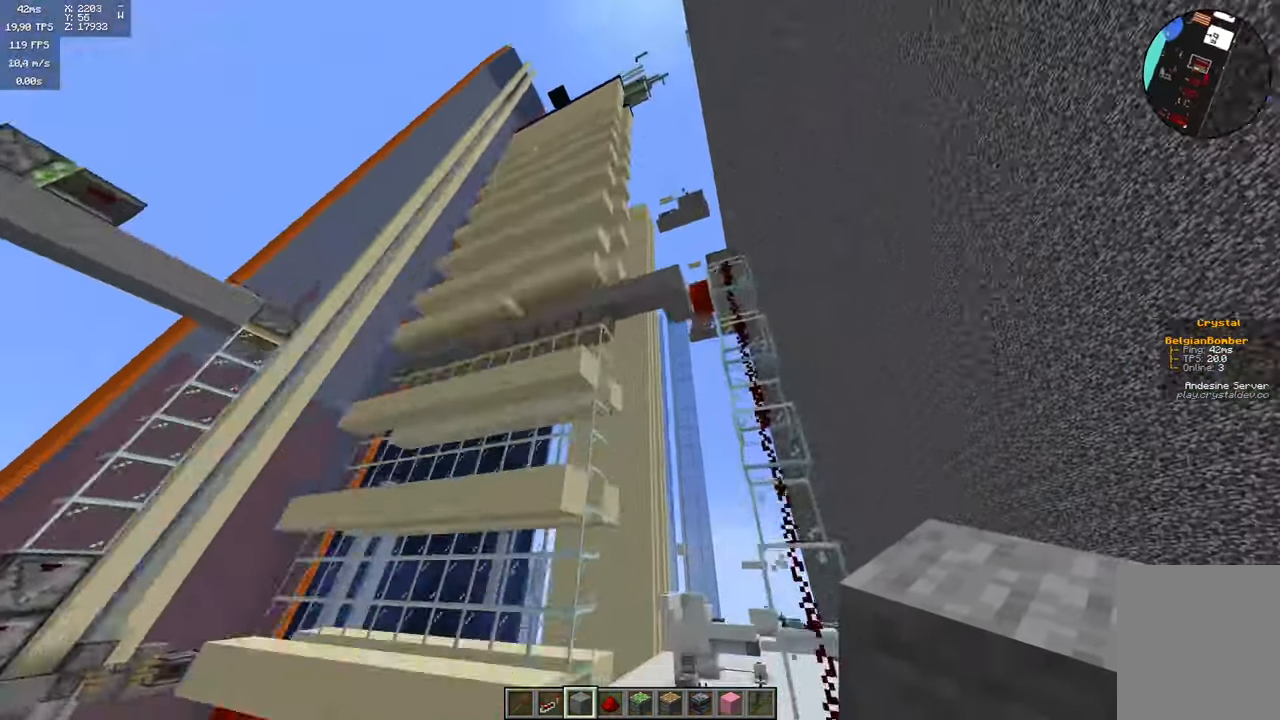
{"keys": ["a", "space", "w"], "mouse": [], "events": [[34, "w", "up"], [50, "space", "up"], [84, "d", "up"], [234, "a", "down"], [250, "w", "down"], [334, "space", "down"]]}
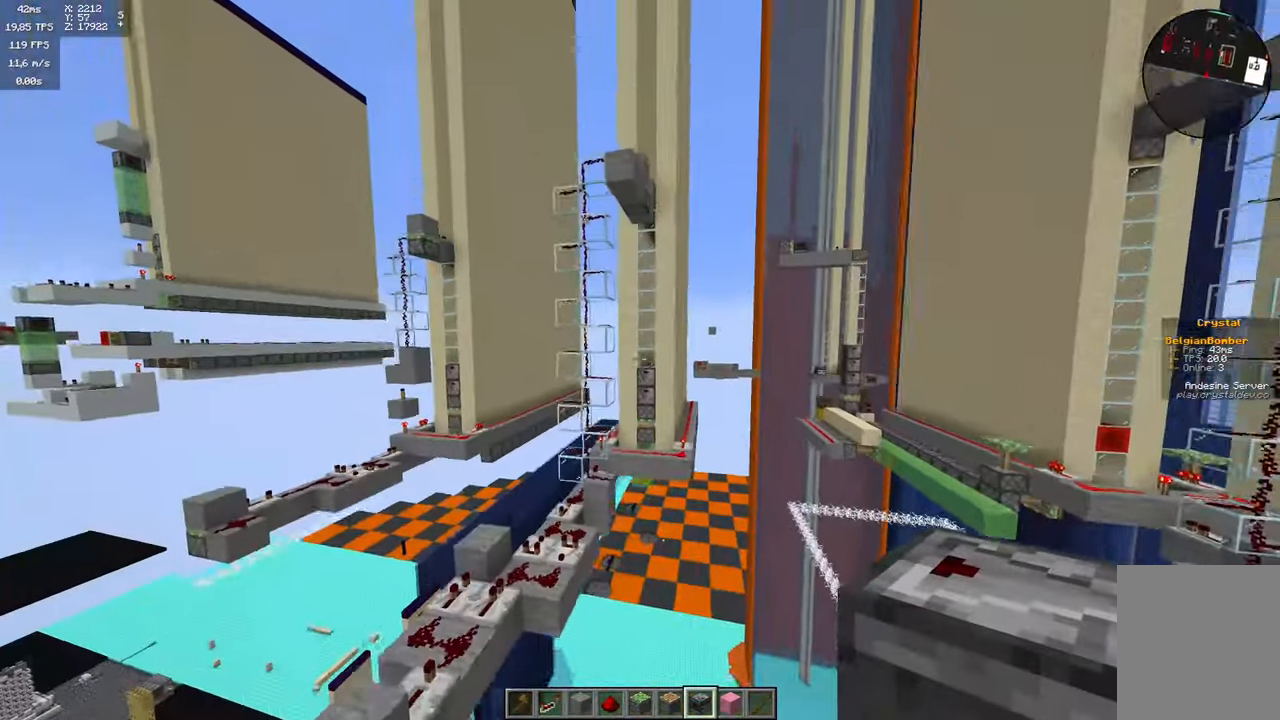
{"keys": ["d", "w"], "mouse": [], "events": [[67, "space", "up"], [100, "a", "up"], [100, "w", "up"], [167, "d", "down"], [367, "w", "down"]]}
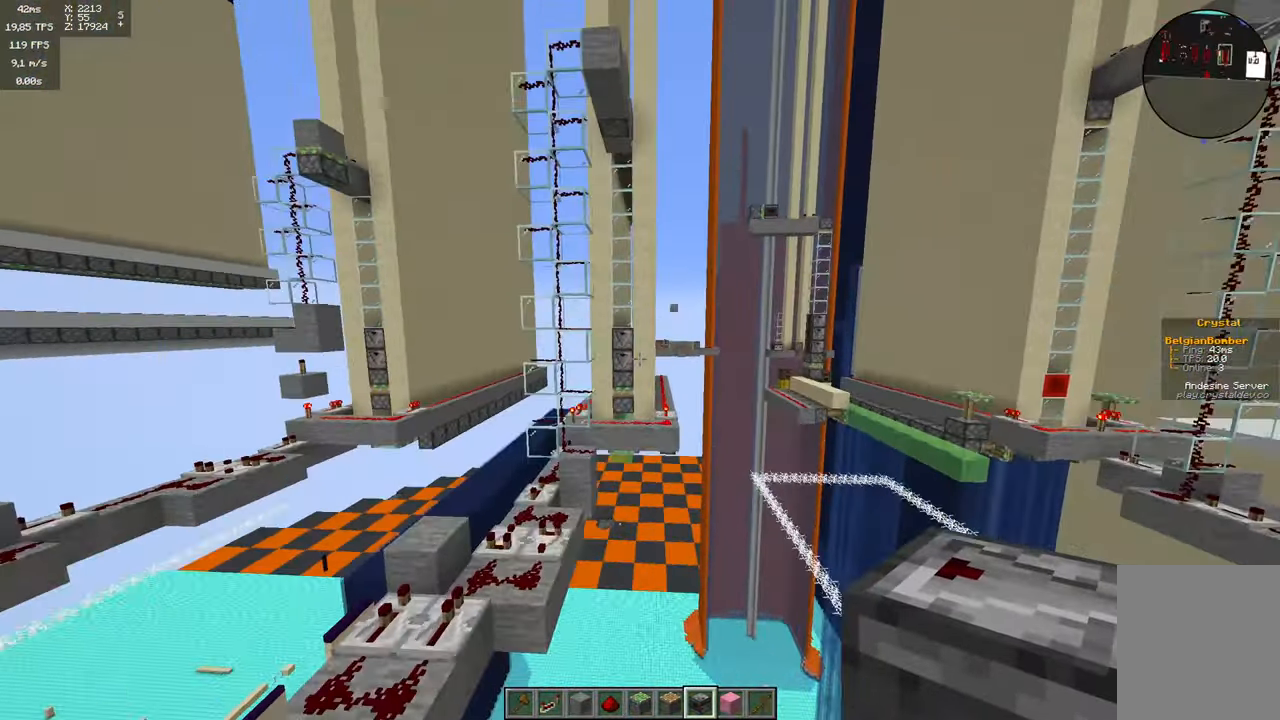
{"keys": [], "mouse": [], "events": [[84, "d", "up"], [417, "w", "up"]]}
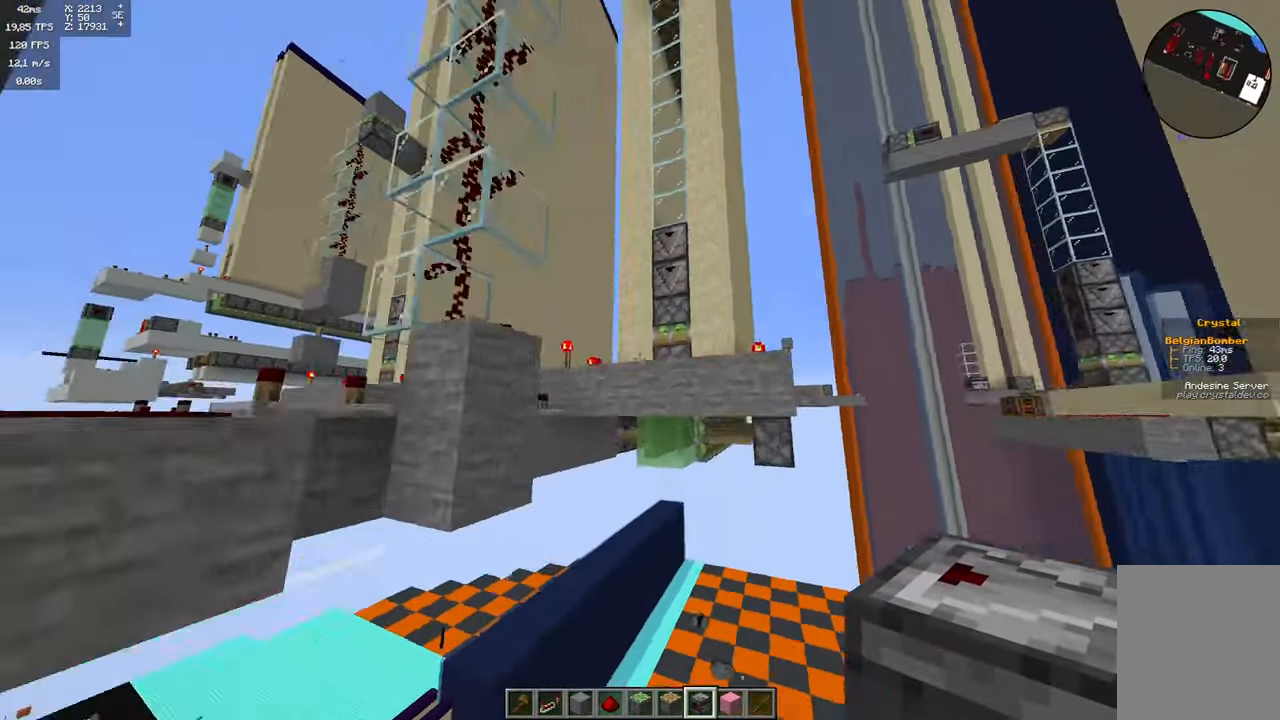
{"keys": [], "mouse": [], "events": [[317, "a", "down"], [484, "a", "up"]]}
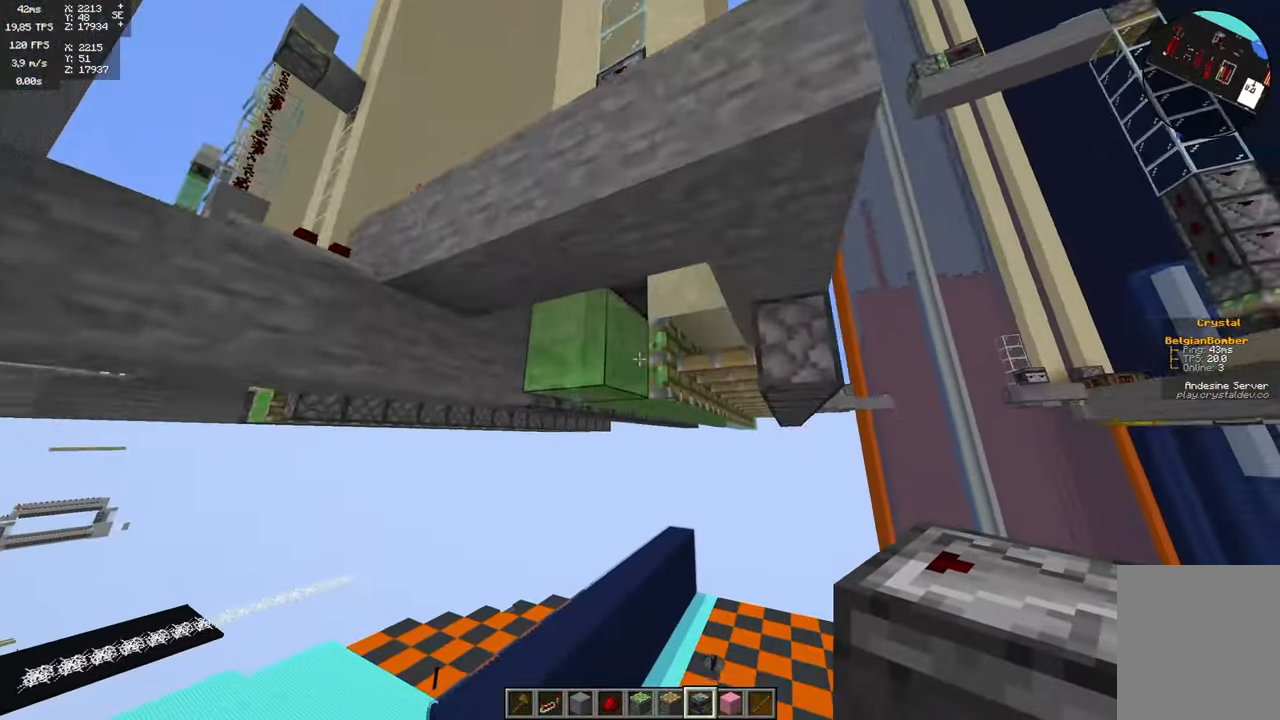
{"keys": ["s", "space"], "mouse": [], "events": [[200, "s", "down"], [367, "space", "down"]]}
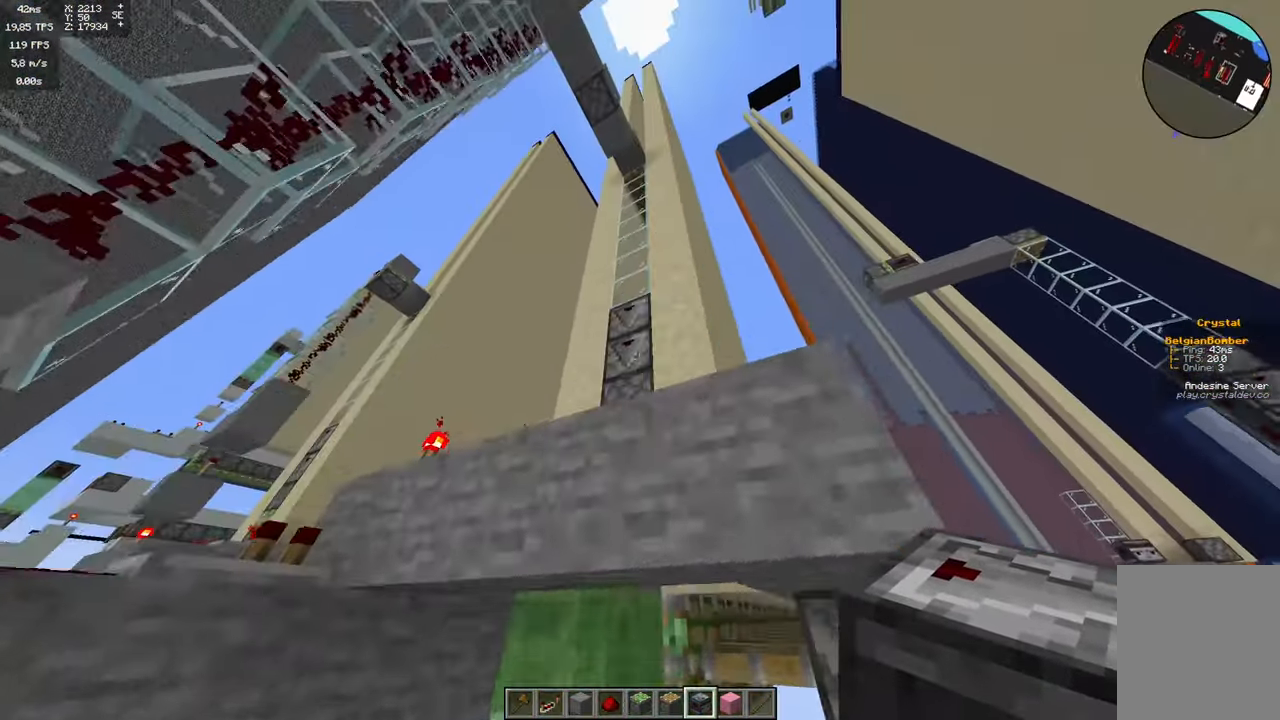
{"keys": ["space"], "mouse": [], "events": [[350, "s", "up"]]}
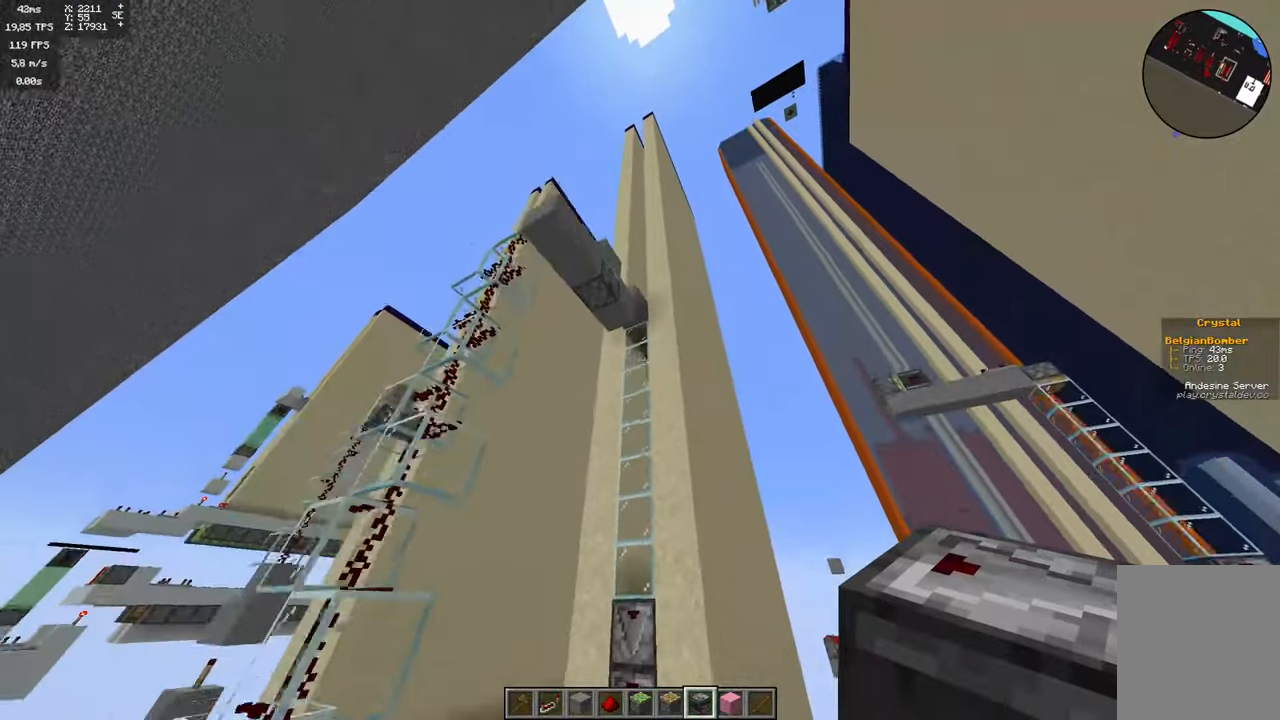
{"keys": [], "mouse": [], "events": [[50, "w", "down"], [416, "space", "up"], [416, "w", "up"]]}
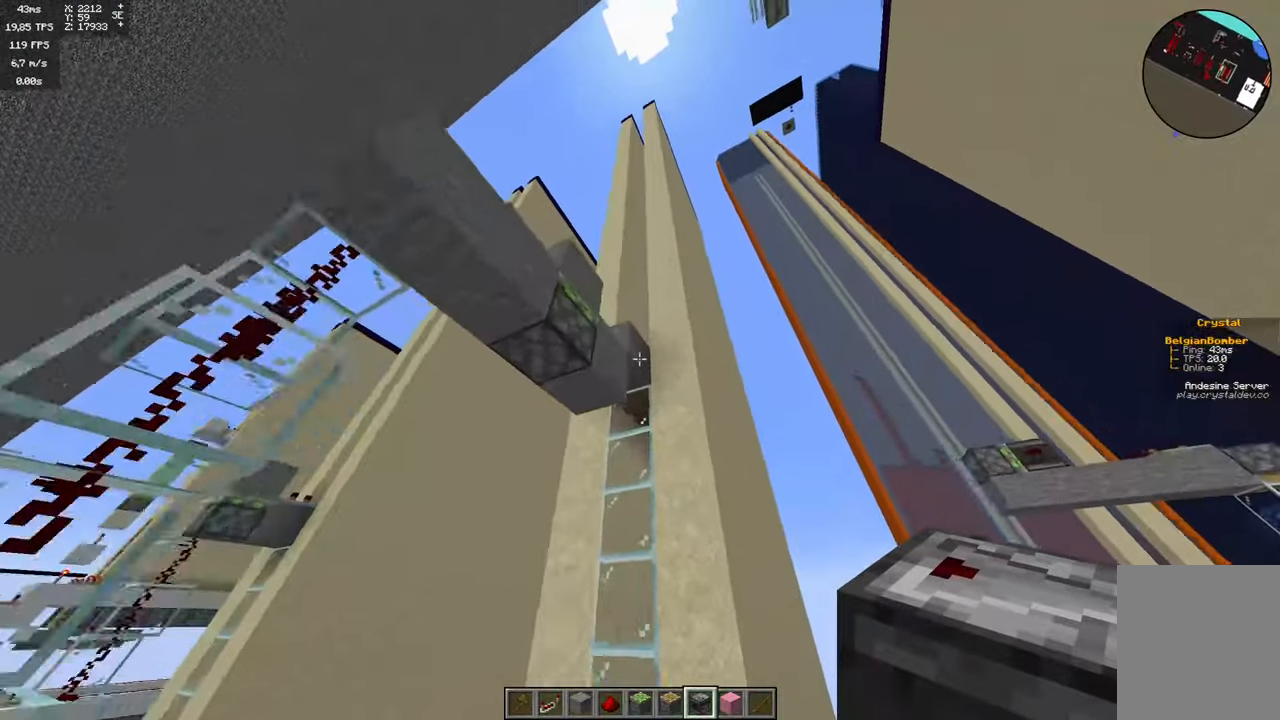
{"keys": [], "mouse": [], "events": [[133, "s", "down"], [383, "s", "up"]]}
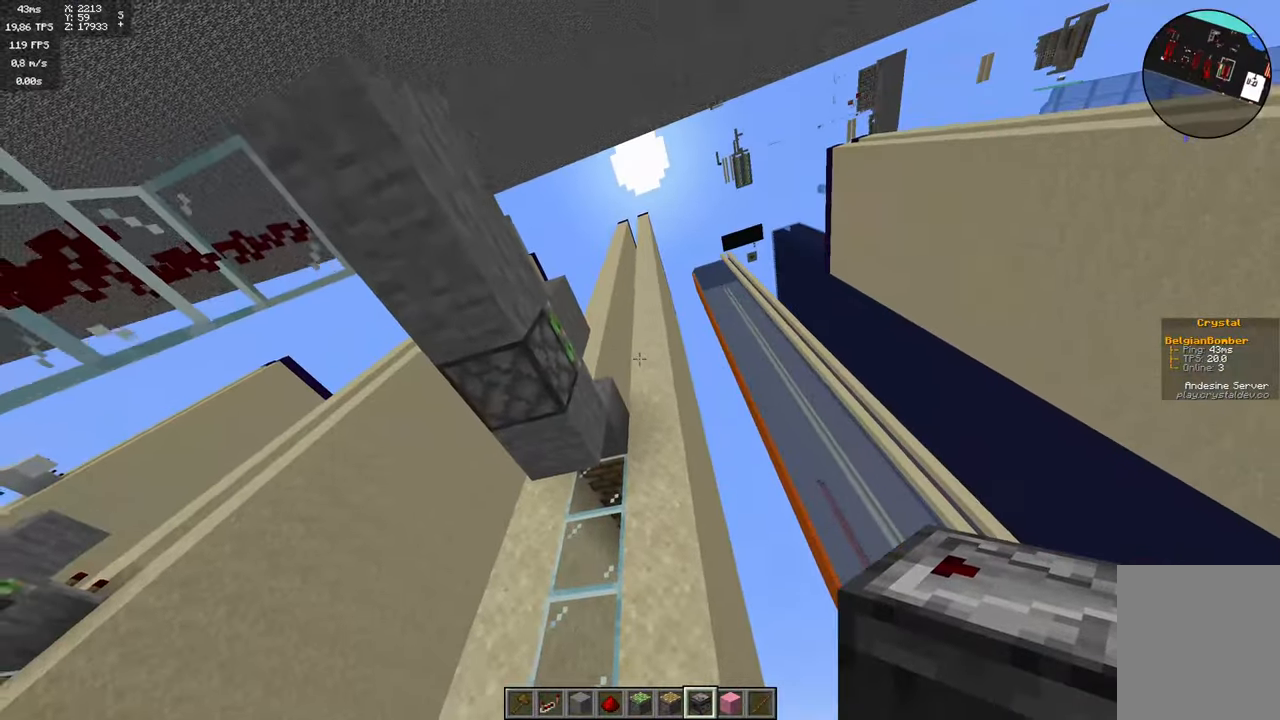
{"keys": [], "mouse": [], "events": []}
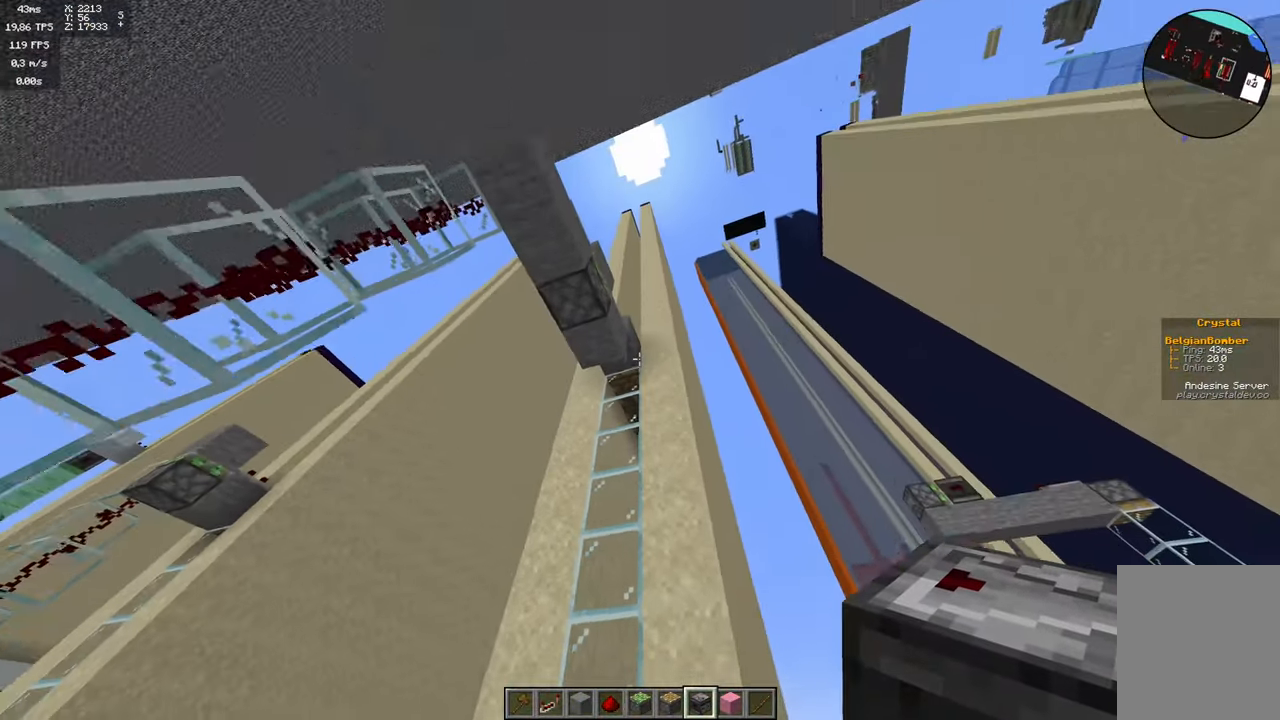
{"keys": [], "mouse": [], "events": []}
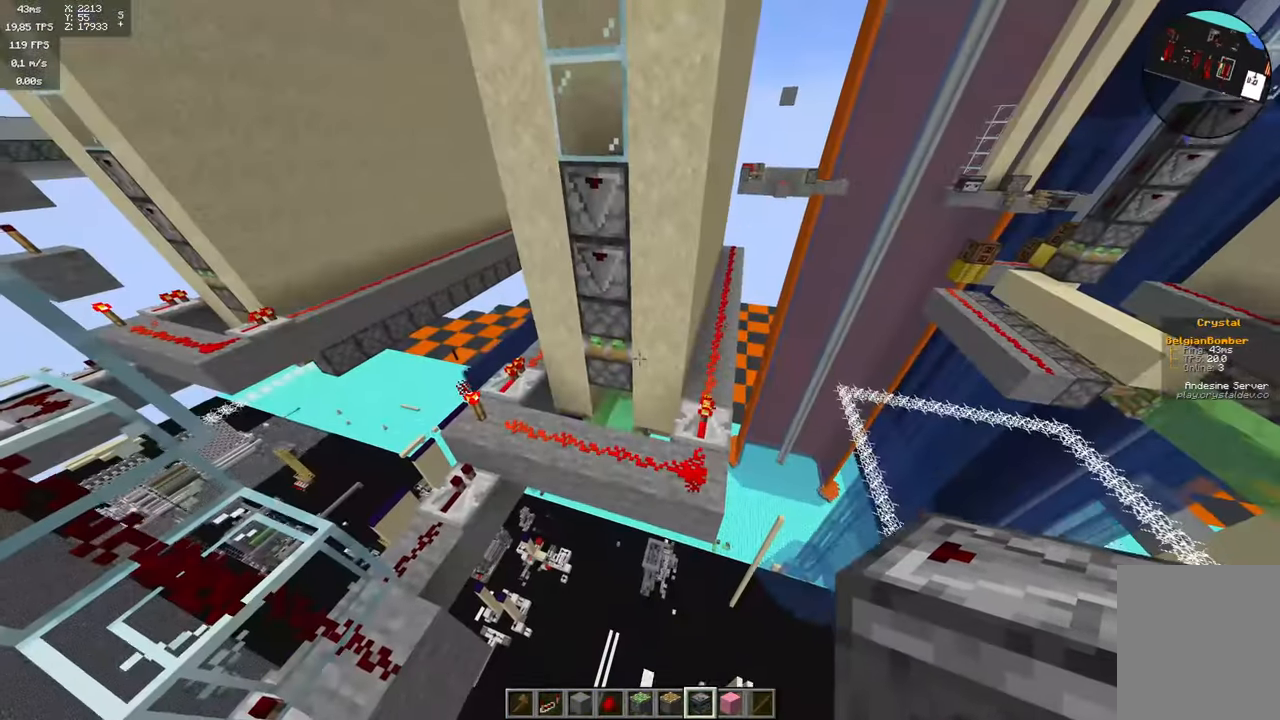
{"keys": ["space"], "mouse": [], "events": [[333, "space", "down"]]}
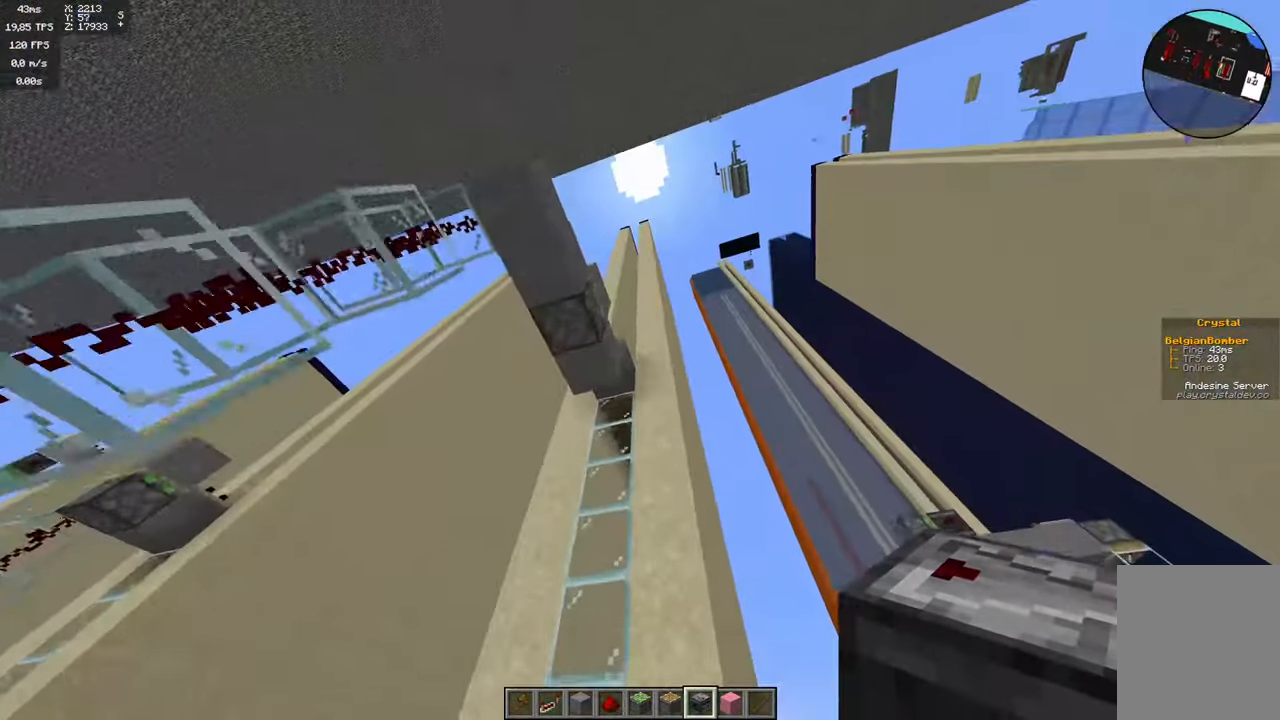
{"keys": [], "mouse": [], "events": [[266, "space", "up"]]}
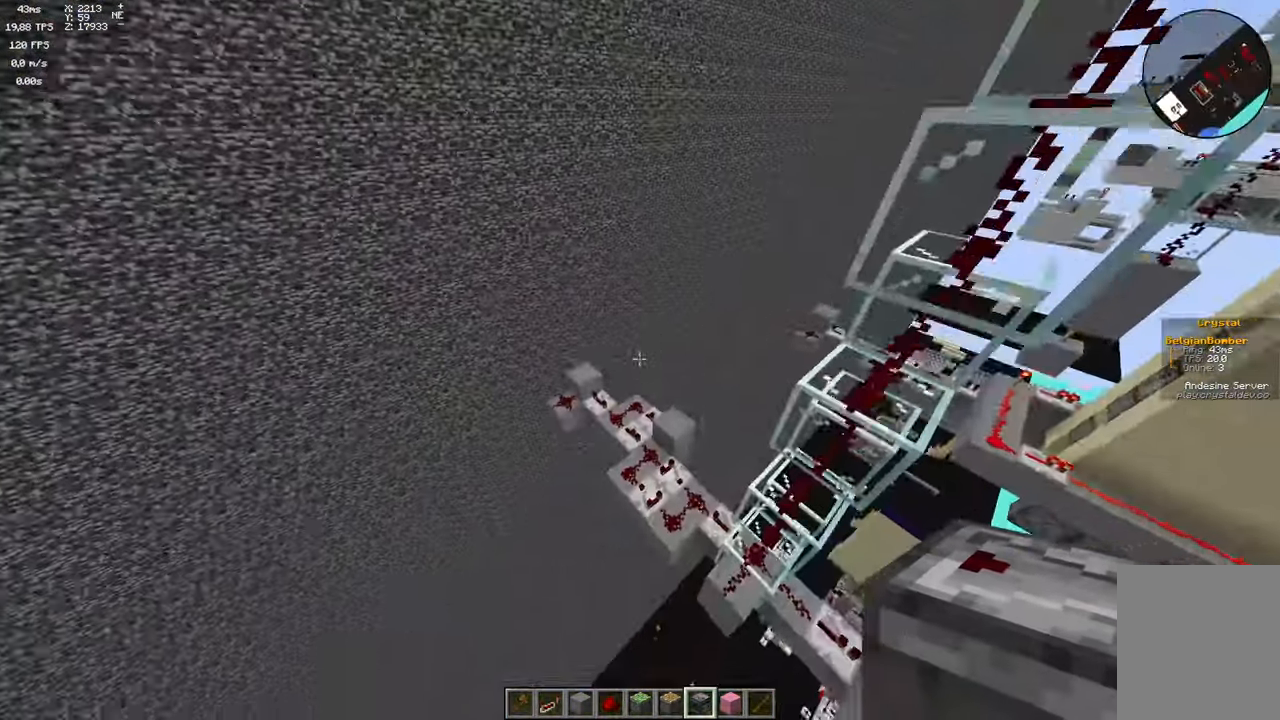
{"keys": [], "mouse": [], "events": [[83, "w", "down"], [483, "w", "up"]]}
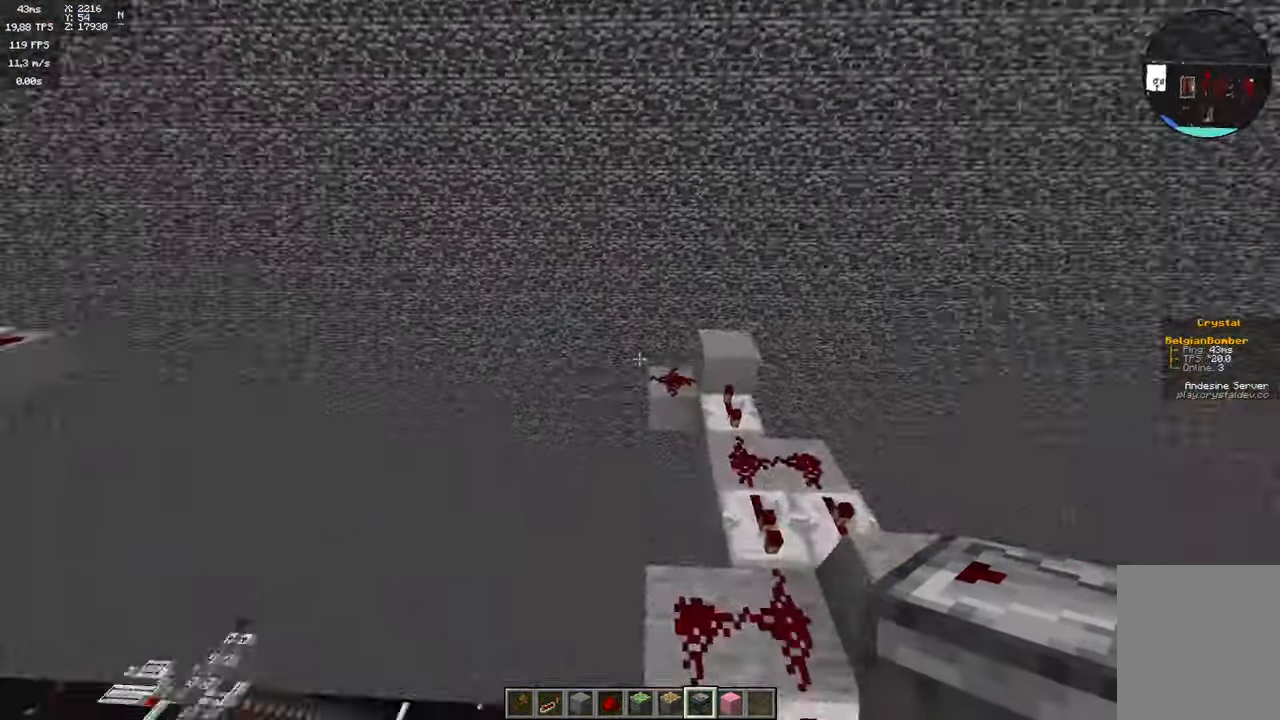
{"keys": ["a", "s"], "mouse": [], "events": [[133, "w", "down"], [300, "w", "up"], [400, "a", "down"], [483, "s", "down"]]}
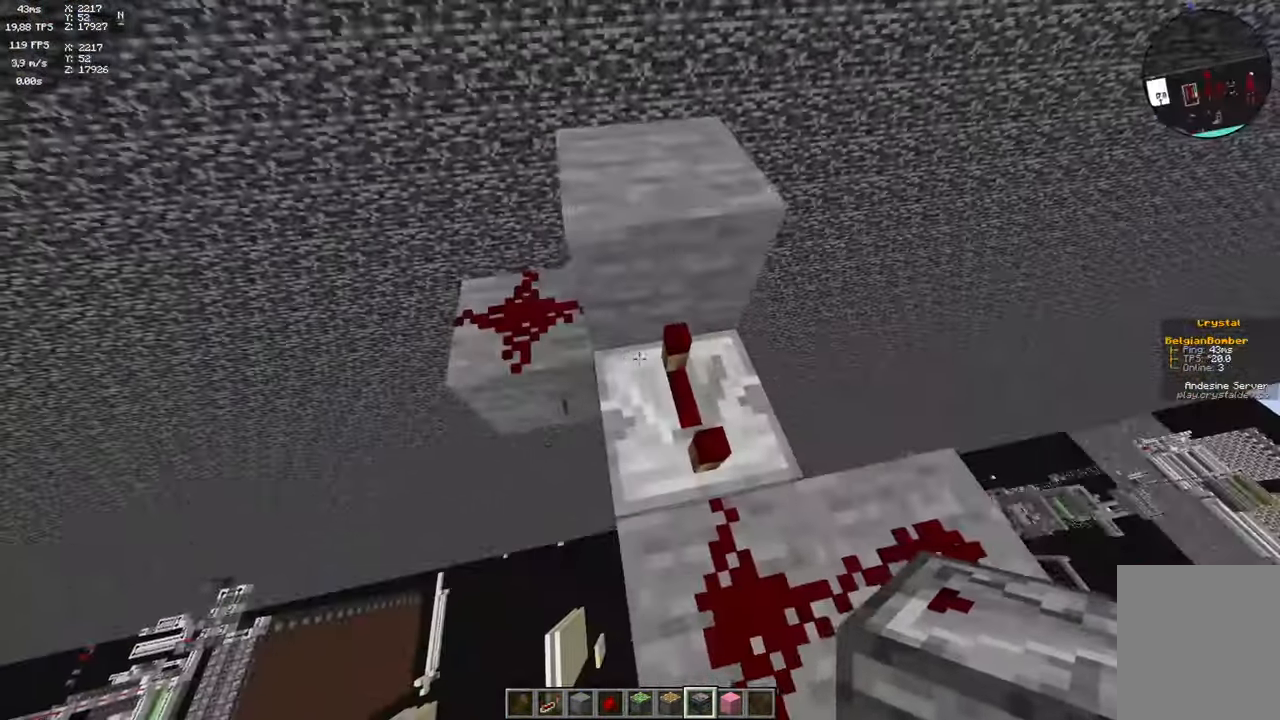
{"keys": [], "mouse": [], "events": [[183, "a", "up"], [183, "s", "up"]]}
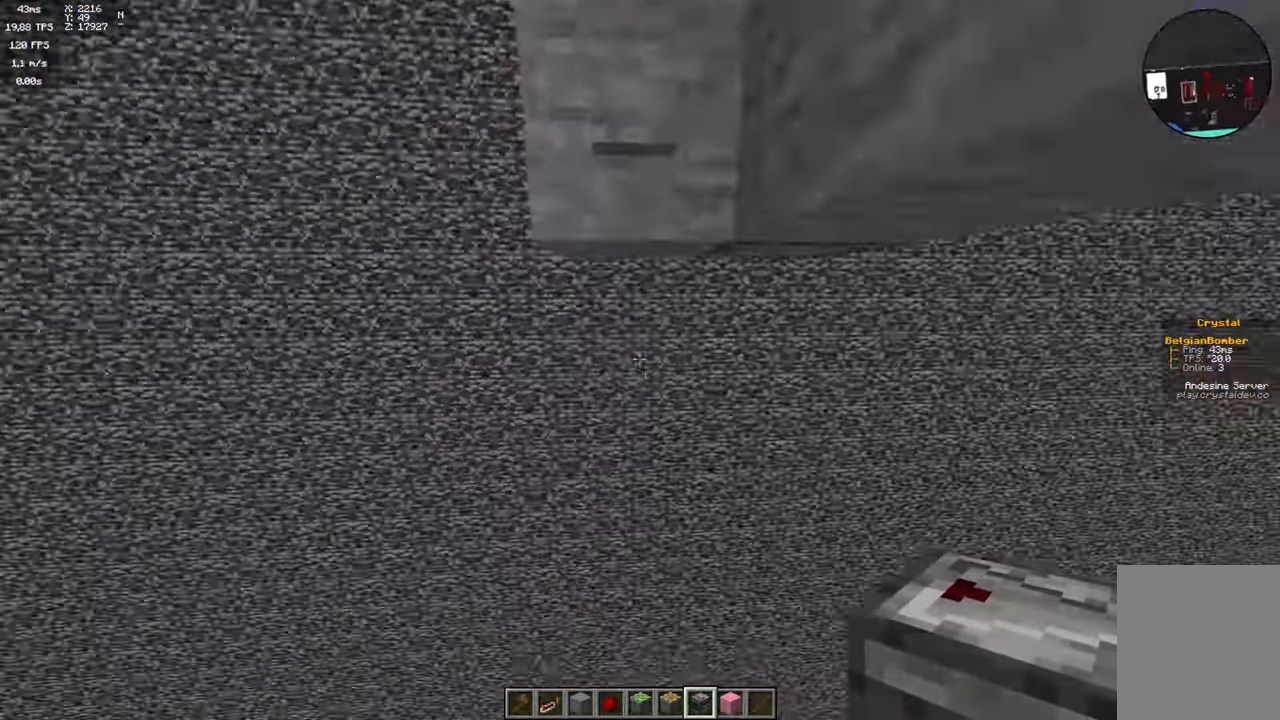
{"keys": [], "mouse": [], "events": [[66, "space", "down"], [283, "space", "up"]]}